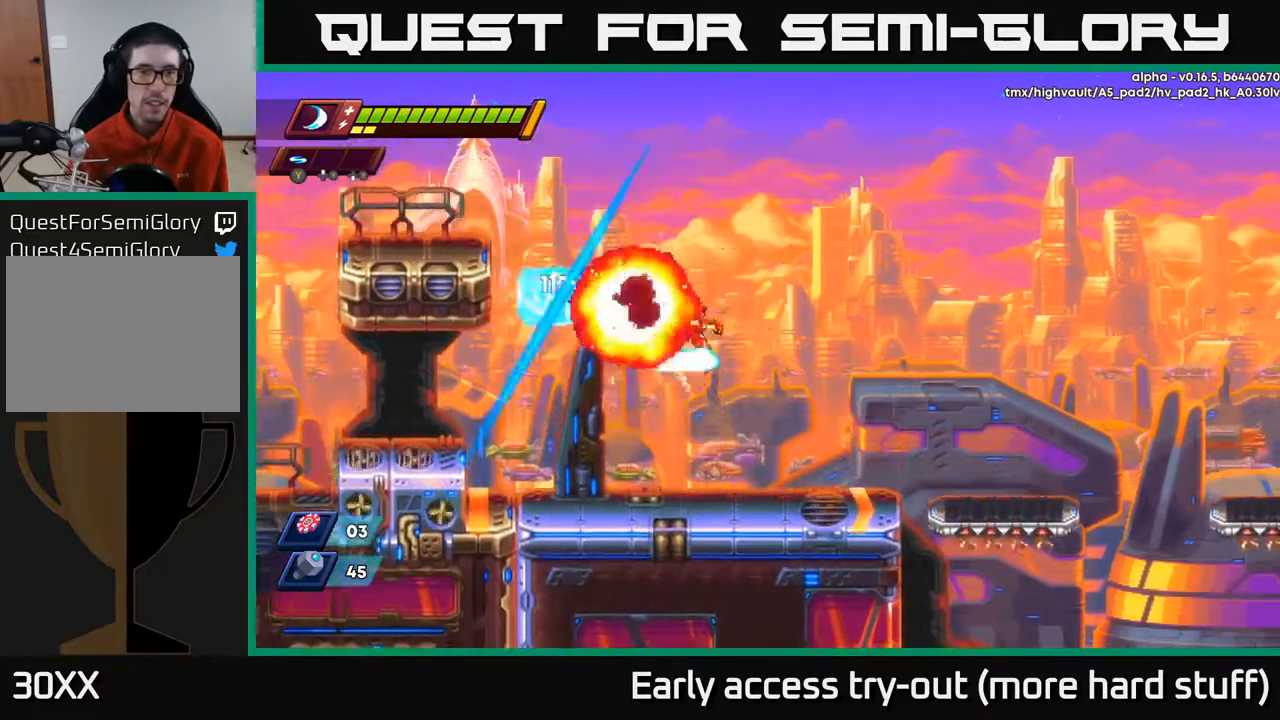
Gameplay with a controller (Xbox layout); each line is a JSON object with the inputs held at the frame after it. "events" lists button and stick changes between this image and that frame as [ms after this image, input, new state], when the widget could be followed in between. Not read: left_stick.
{"buttons": ["A", "DPAD_LEFT"], "right_stick": "center", "events": [[67, "X", "up"], [83, "A", "up"], [117, "X", "down"], [133, "DPAD_LEFT", "up"], [200, "X", "up"], [433, "DPAD_LEFT", "down"], [483, "A", "down"]]}
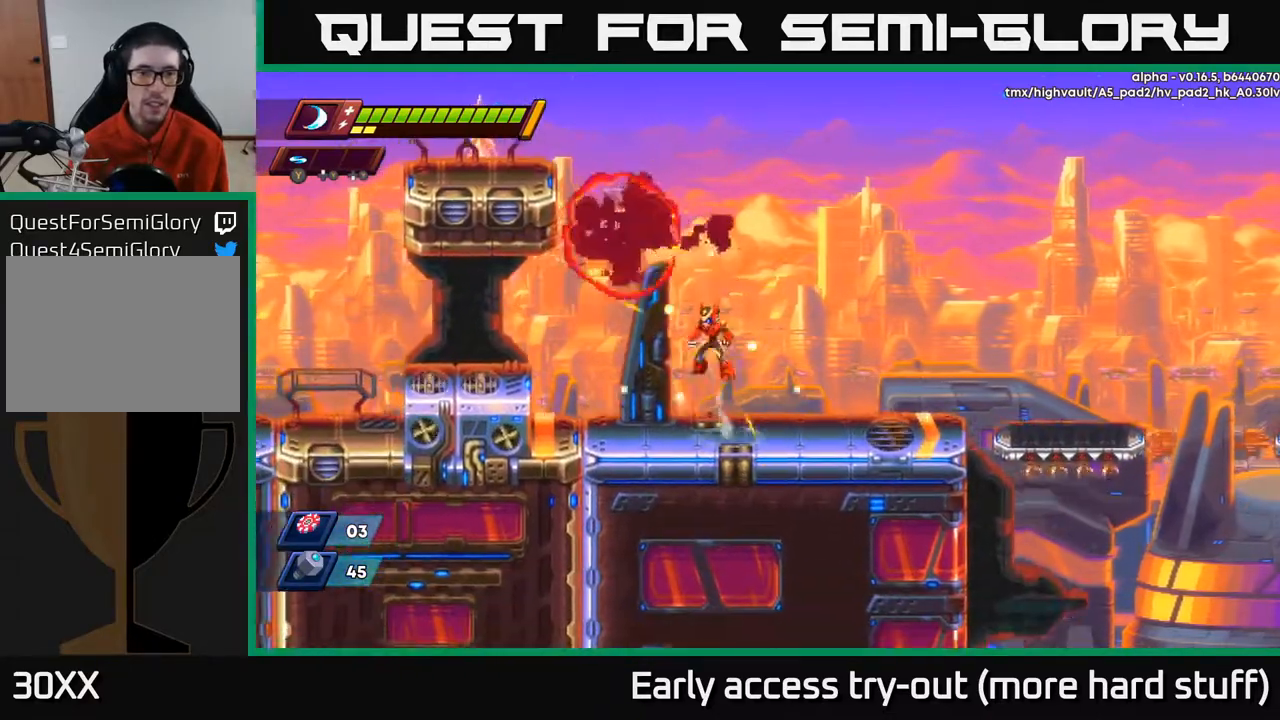
{"buttons": ["DPAD_RIGHT"], "right_stick": "center", "events": [[33, "DPAD_LEFT", "up"], [150, "X", "down"], [267, "X", "up"], [283, "A", "up"], [317, "DPAD_RIGHT", "down"]]}
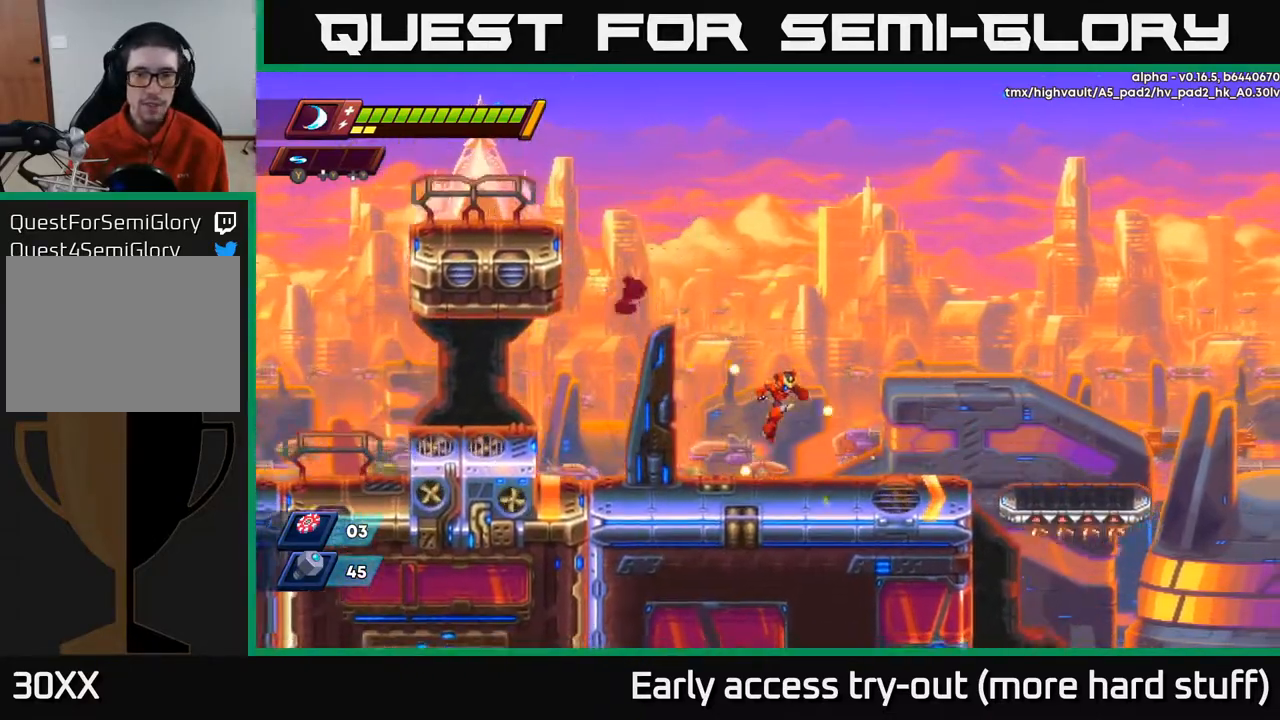
{"buttons": ["A", "R2", "DPAD_RIGHT"], "right_stick": "center", "events": [[283, "R2", "down"], [350, "A", "down"]]}
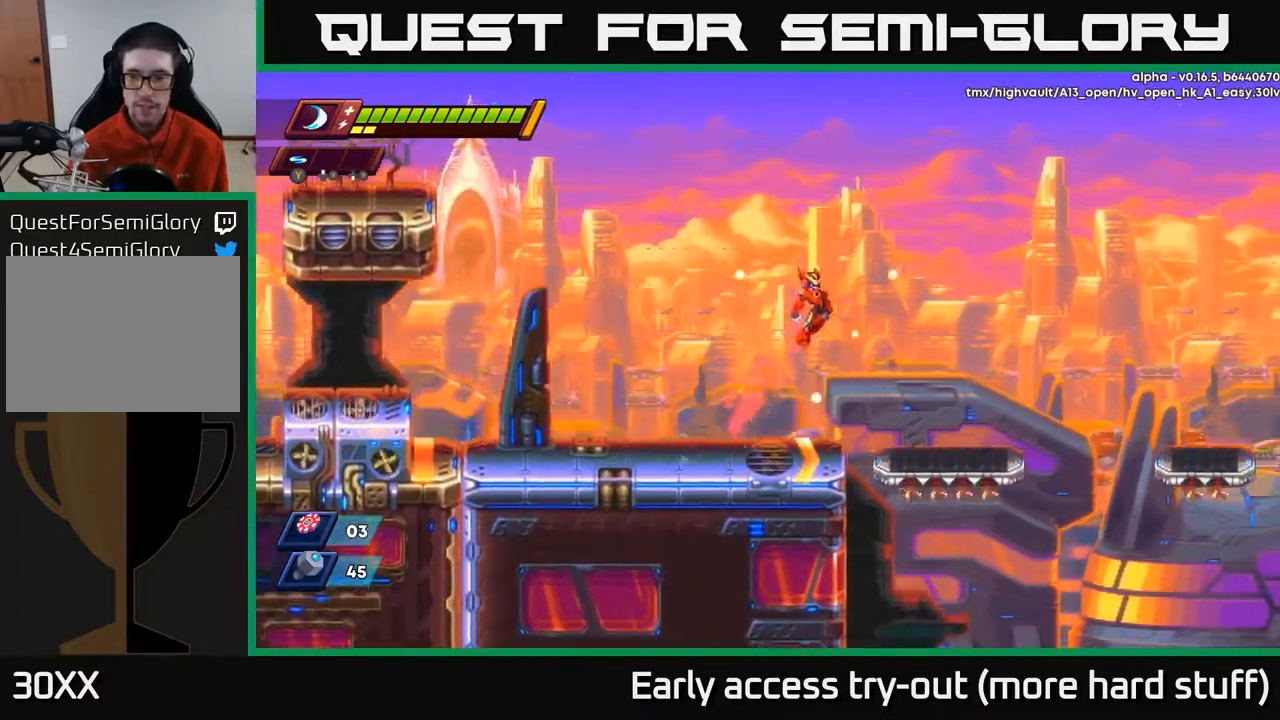
{"buttons": ["DPAD_RIGHT"], "right_stick": "center", "events": [[33, "A", "up"], [117, "R2", "up"]]}
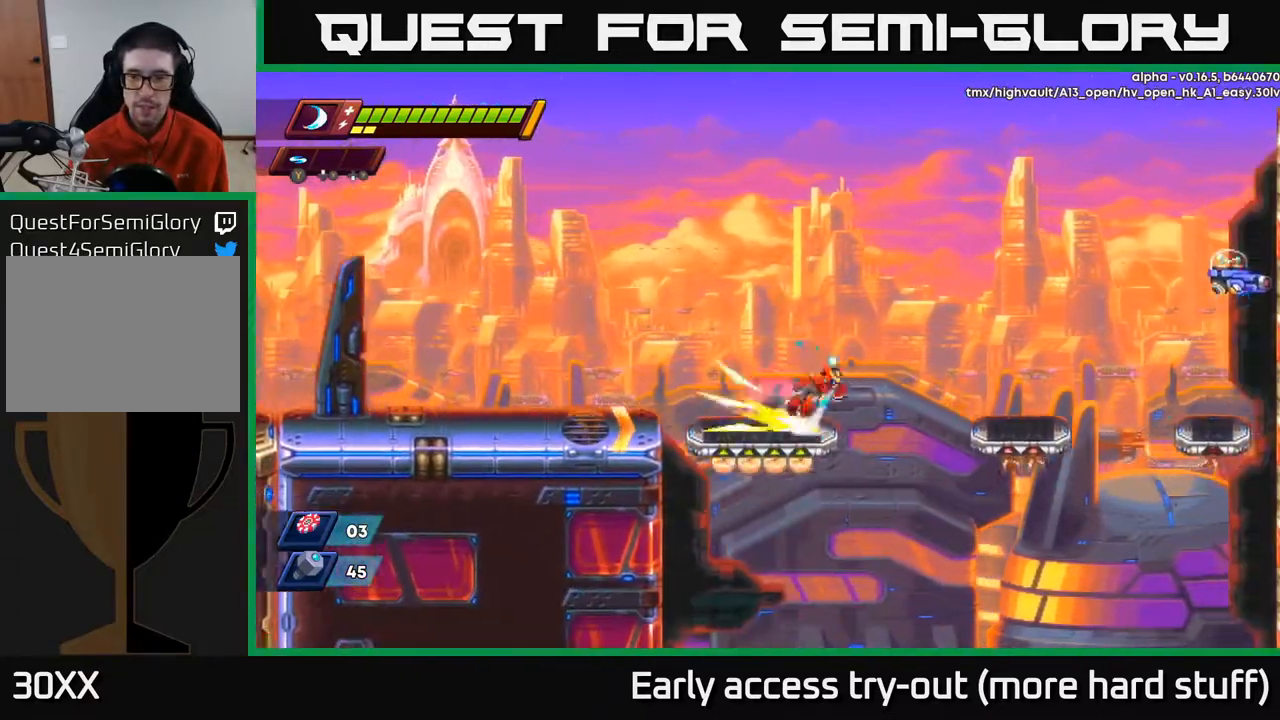
{"buttons": ["DPAD_RIGHT"], "right_stick": "center", "events": [[17, "R2", "down"], [33, "A", "down"], [167, "A", "up"], [183, "R2", "up"]]}
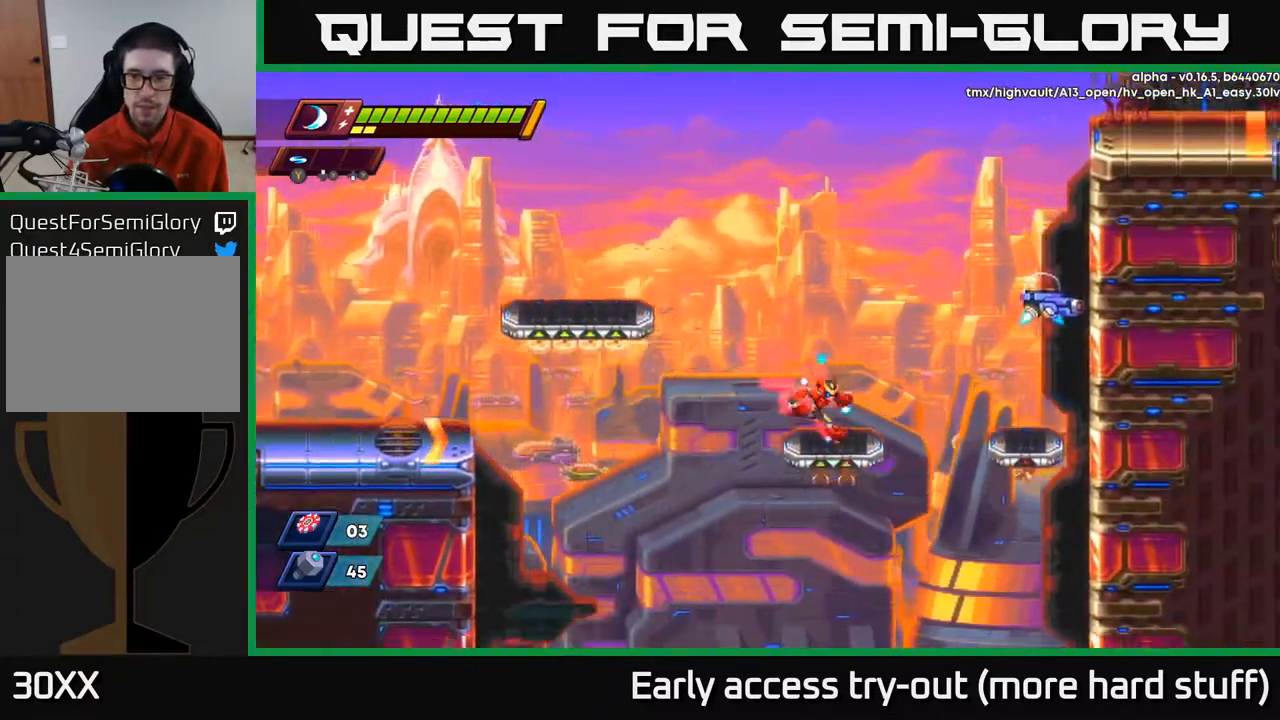
{"buttons": ["DPAD_RIGHT"], "right_stick": "center", "events": [[117, "R2", "down"], [133, "A", "down"], [250, "X", "down"], [333, "A", "up"], [333, "R2", "up"], [350, "X", "up"], [417, "X", "down"], [500, "X", "up"]]}
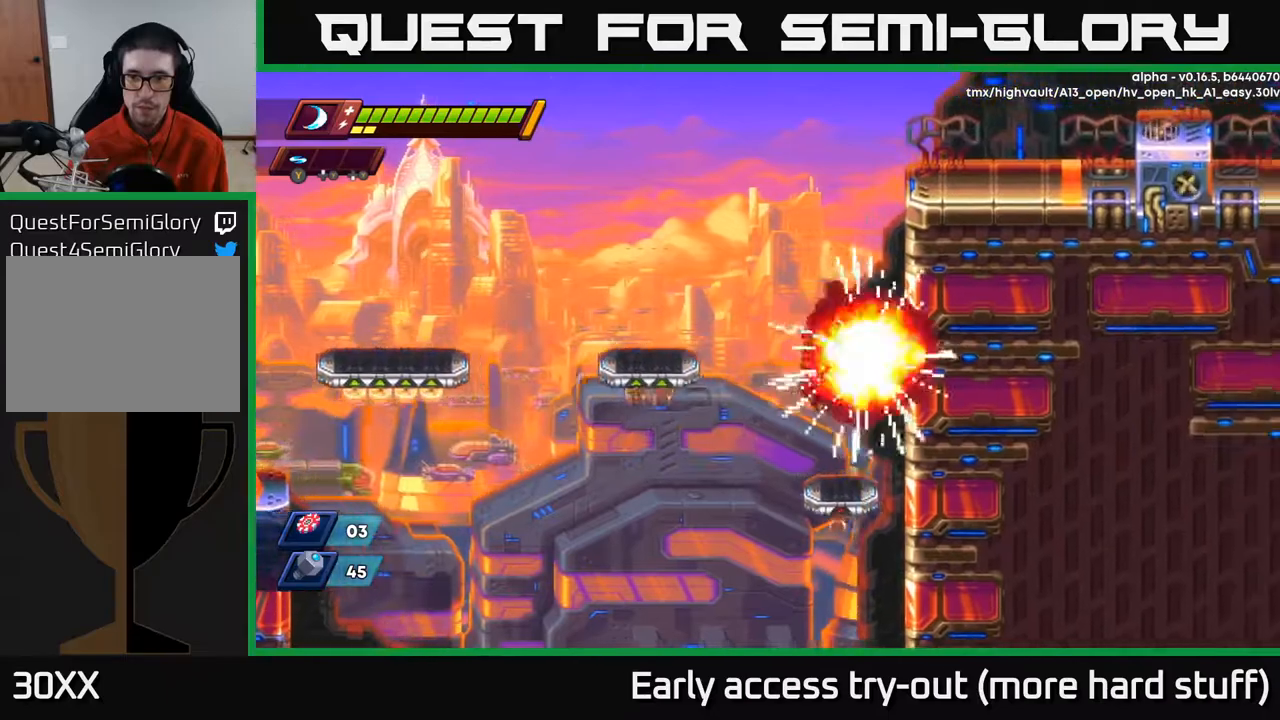
{"buttons": ["DPAD_RIGHT"], "right_stick": "center", "events": [[83, "DPAD_RIGHT", "up"], [500, "DPAD_RIGHT", "down"]]}
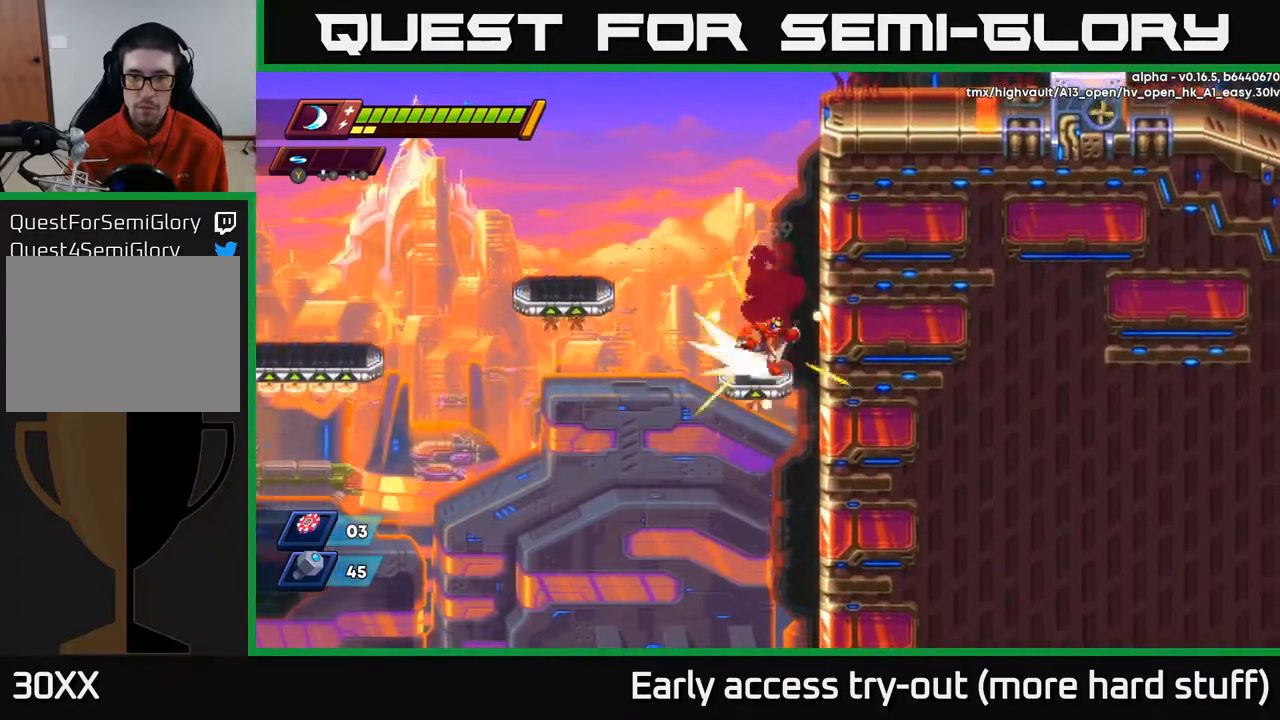
{"buttons": ["R2", "DPAD_RIGHT"], "right_stick": "center", "events": [[50, "A", "down"], [50, "R2", "down"], [250, "A", "up"], [300, "A", "down"], [450, "A", "up"]]}
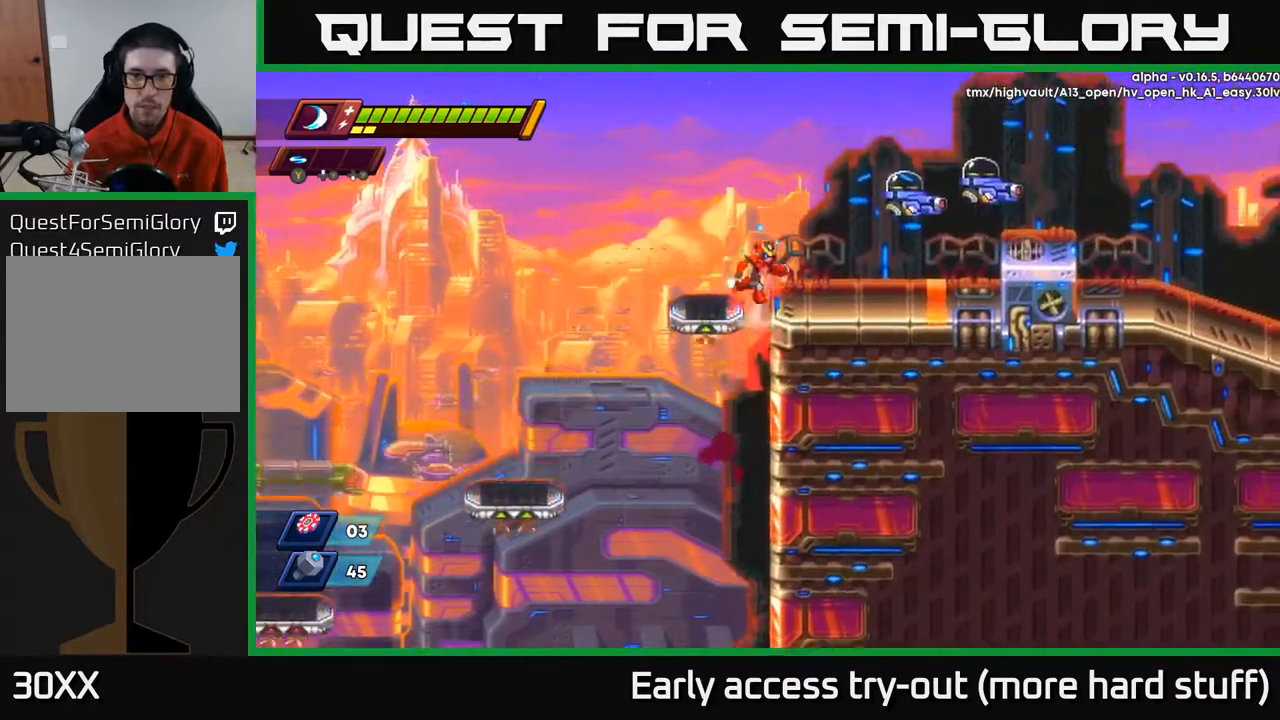
{"buttons": [], "right_stick": "center", "events": [[33, "A", "down"], [200, "X", "down"], [233, "A", "up"], [267, "R2", "up"], [317, "X", "up"], [350, "DPAD_RIGHT", "up"], [367, "X", "down"], [467, "X", "up"]]}
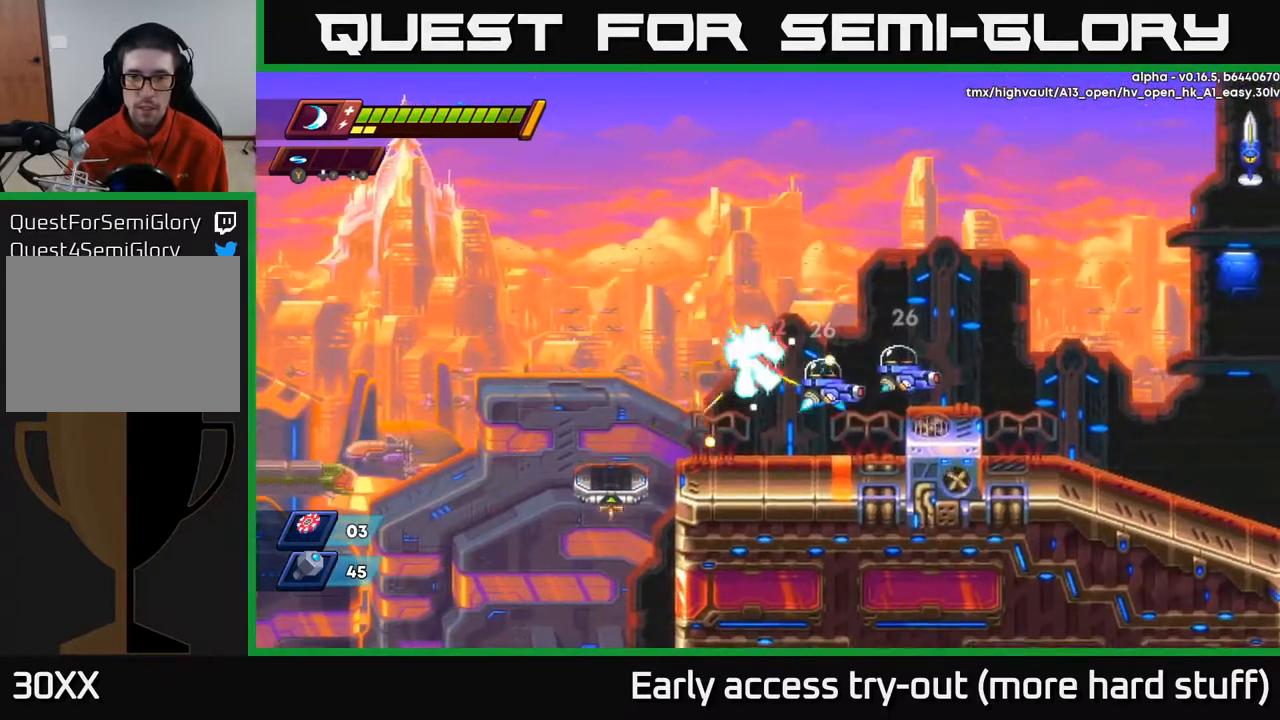
{"buttons": ["DPAD_RIGHT"], "right_stick": "center", "events": [[17, "X", "down"], [133, "X", "up"], [217, "DPAD_RIGHT", "down"], [333, "A", "down"], [350, "X", "down"], [467, "A", "up"], [467, "X", "up"]]}
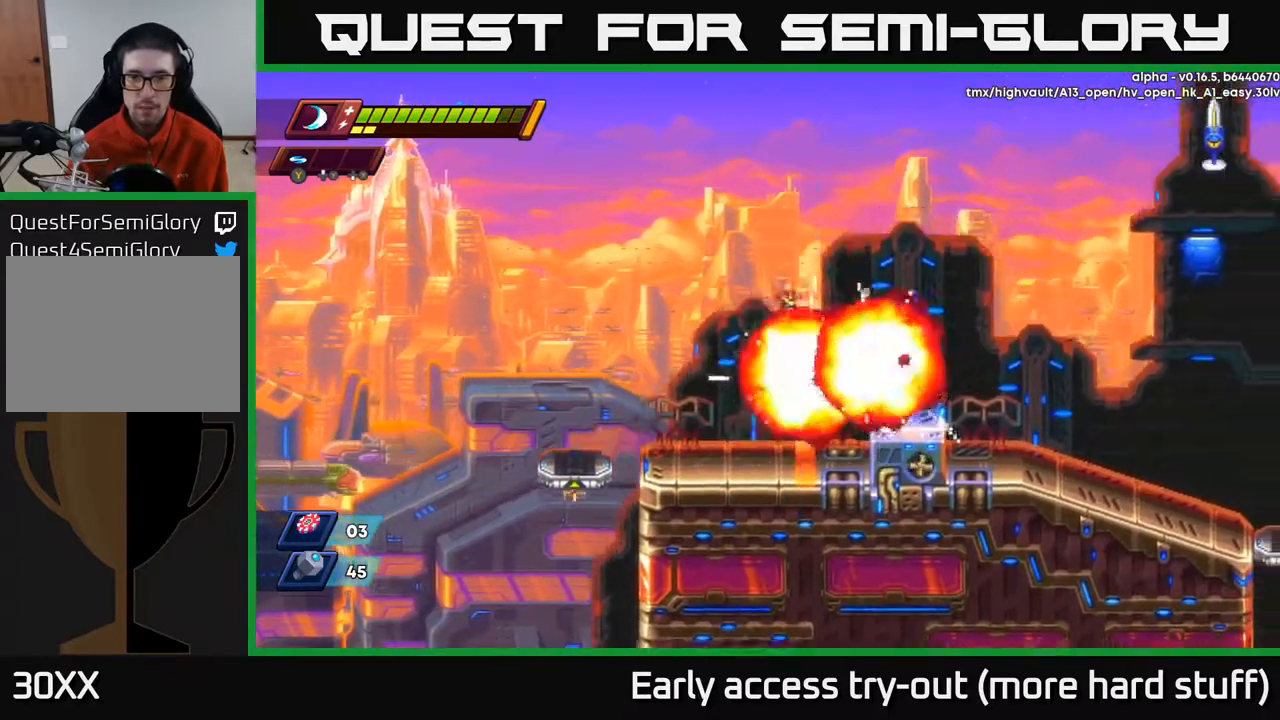
{"buttons": ["A", "R2", "DPAD_RIGHT"], "right_stick": "center", "events": [[50, "X", "down"], [150, "X", "up"], [417, "A", "down"], [417, "R2", "down"]]}
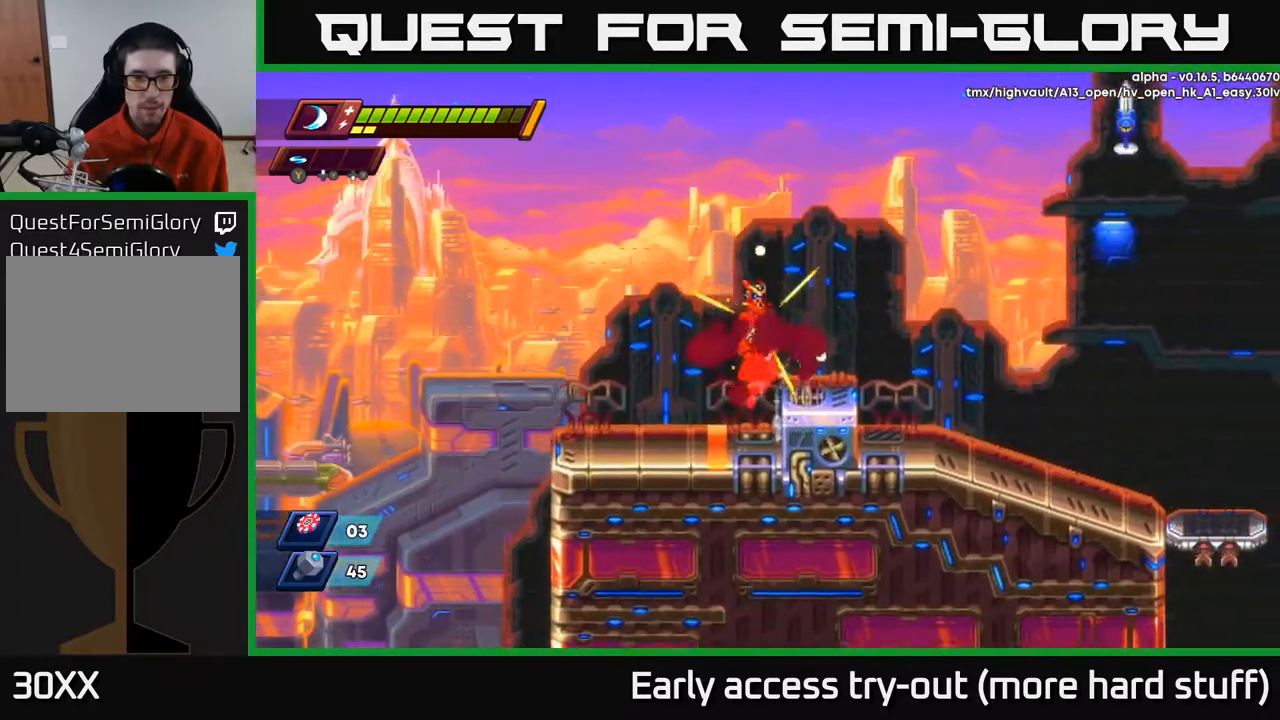
{"buttons": ["R2", "DPAD_RIGHT"], "right_stick": "center", "events": [[50, "A", "up"], [67, "R2", "up"], [433, "R2", "down"]]}
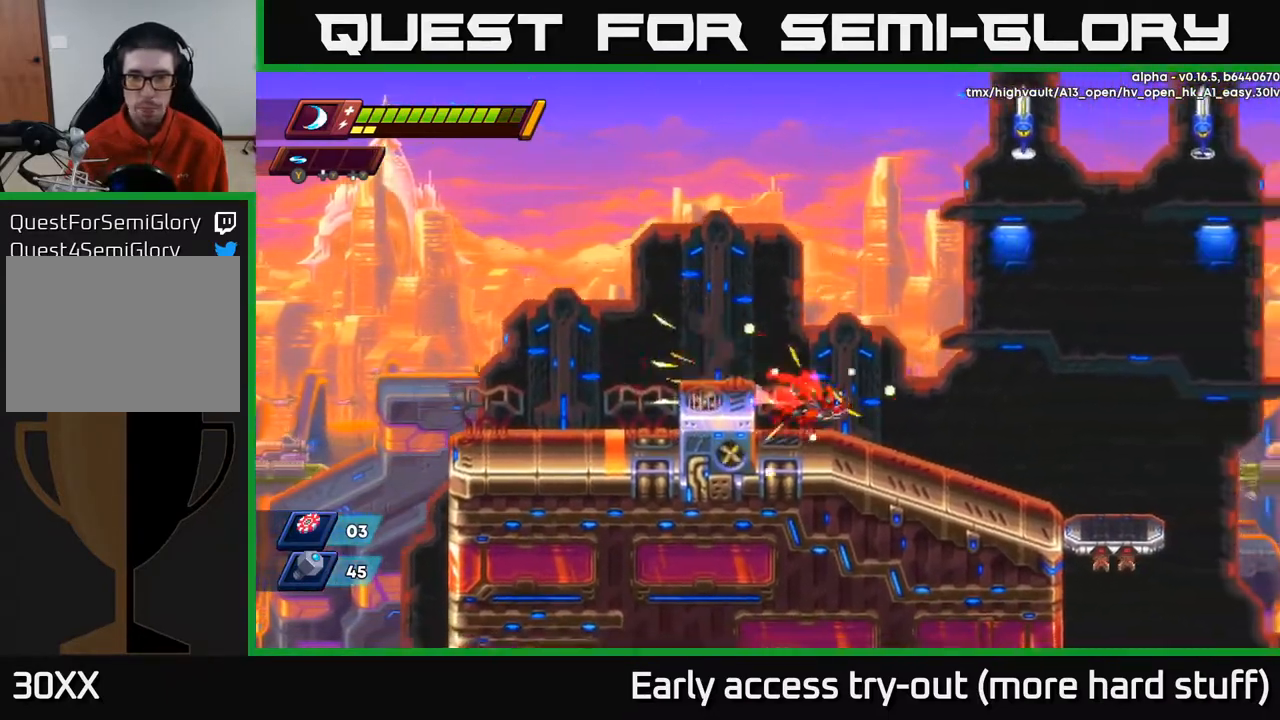
{"buttons": ["R2", "DPAD_RIGHT"], "right_stick": "center", "events": [[117, "R2", "up"], [283, "R2", "down"], [350, "R2", "up"], [467, "R2", "down"]]}
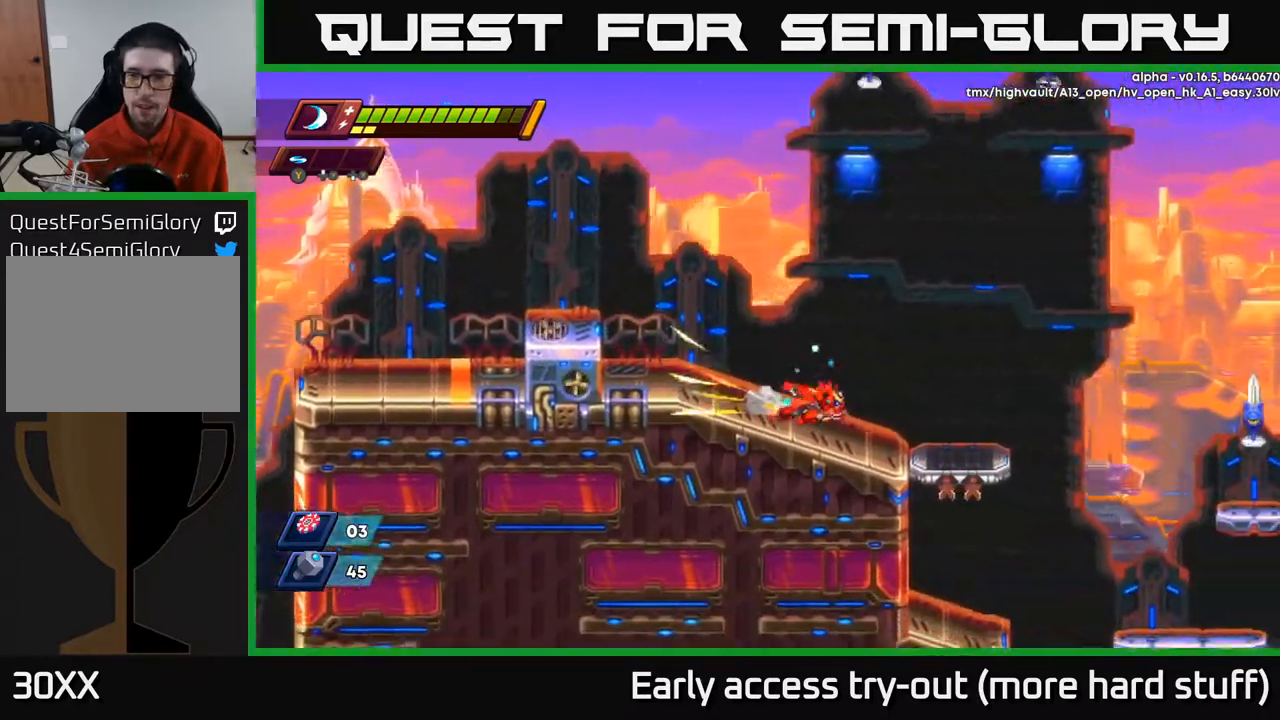
{"buttons": ["R2", "DPAD_RIGHT"], "right_stick": "center", "events": [[233, "R2", "up"], [483, "R2", "down"]]}
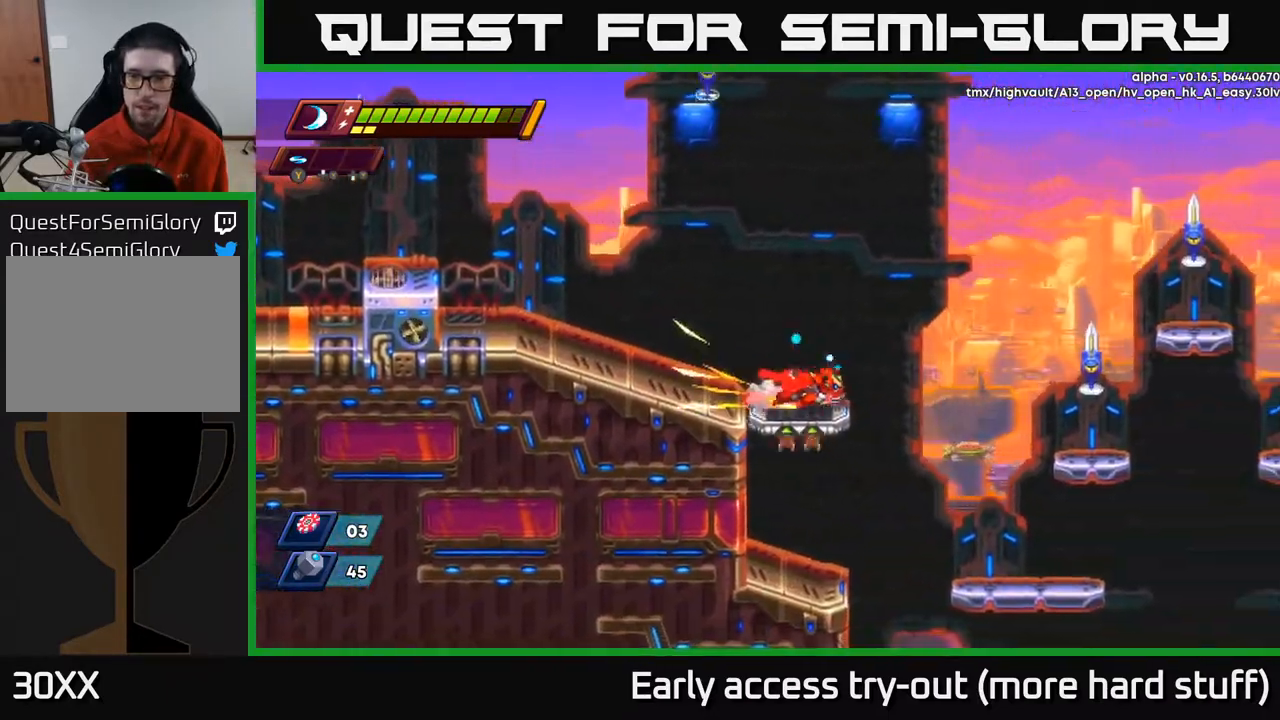
{"buttons": ["X", "DPAD_RIGHT"], "right_stick": "center", "events": [[117, "A", "down"], [233, "A", "up"], [250, "R2", "up"], [483, "X", "down"]]}
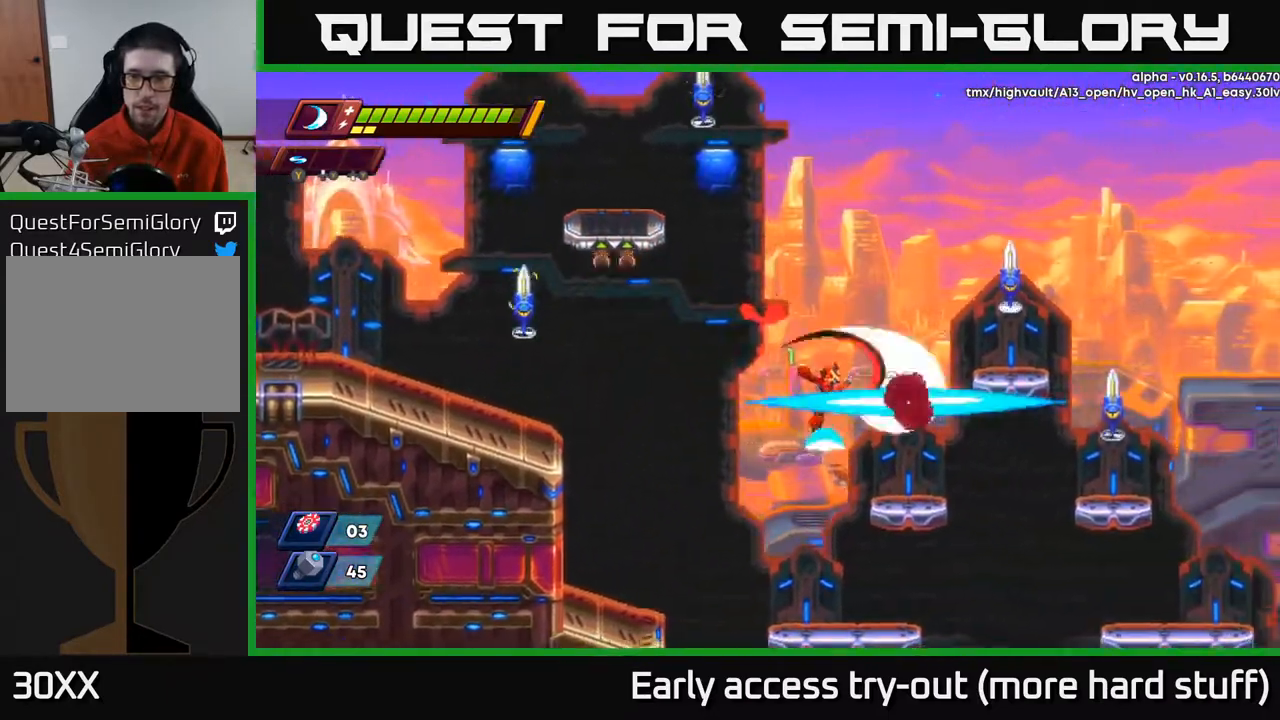
{"buttons": ["A", "X", "DPAD_RIGHT"], "right_stick": "center", "events": [[100, "X", "up"], [283, "DPAD_RIGHT", "up"], [317, "A", "down"], [400, "DPAD_RIGHT", "down"], [400, "X", "down"]]}
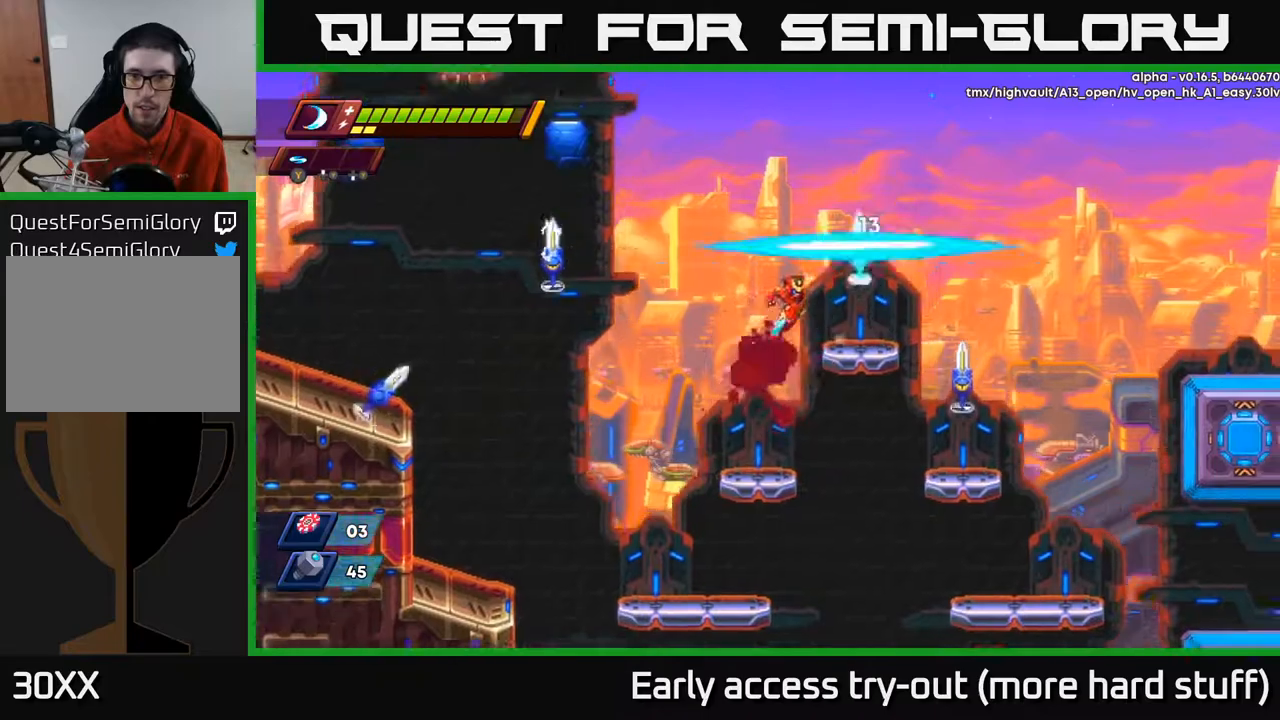
{"buttons": ["X"], "right_stick": "center", "events": [[17, "DPAD_RIGHT", "up"], [17, "X", "up"], [100, "X", "down"], [150, "A", "up"], [217, "X", "up"], [283, "DPAD_LEFT", "down"], [450, "DPAD_LEFT", "up"], [450, "X", "down"]]}
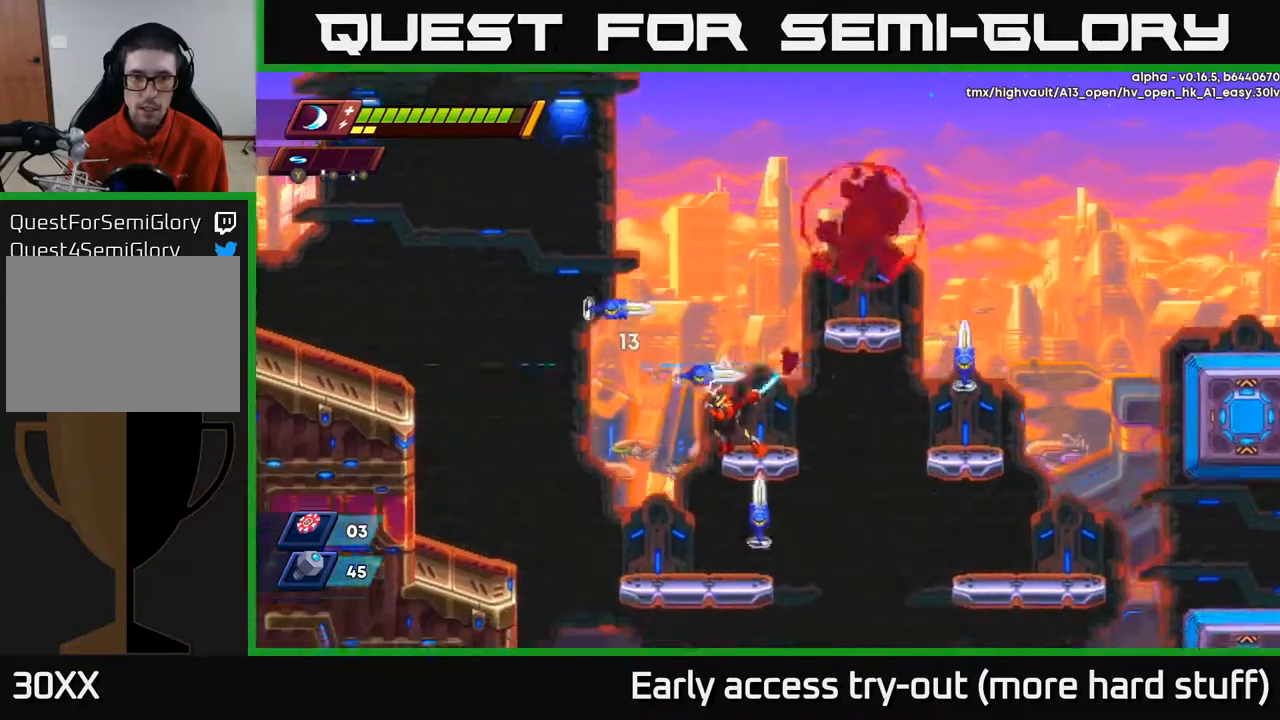
{"buttons": ["X"], "right_stick": "center", "events": [[67, "X", "up"], [133, "X", "down"], [217, "X", "up"], [300, "X", "down"], [400, "X", "up"], [450, "DPAD_RIGHT", "down"], [500, "DPAD_RIGHT", "up"], [500, "X", "down"]]}
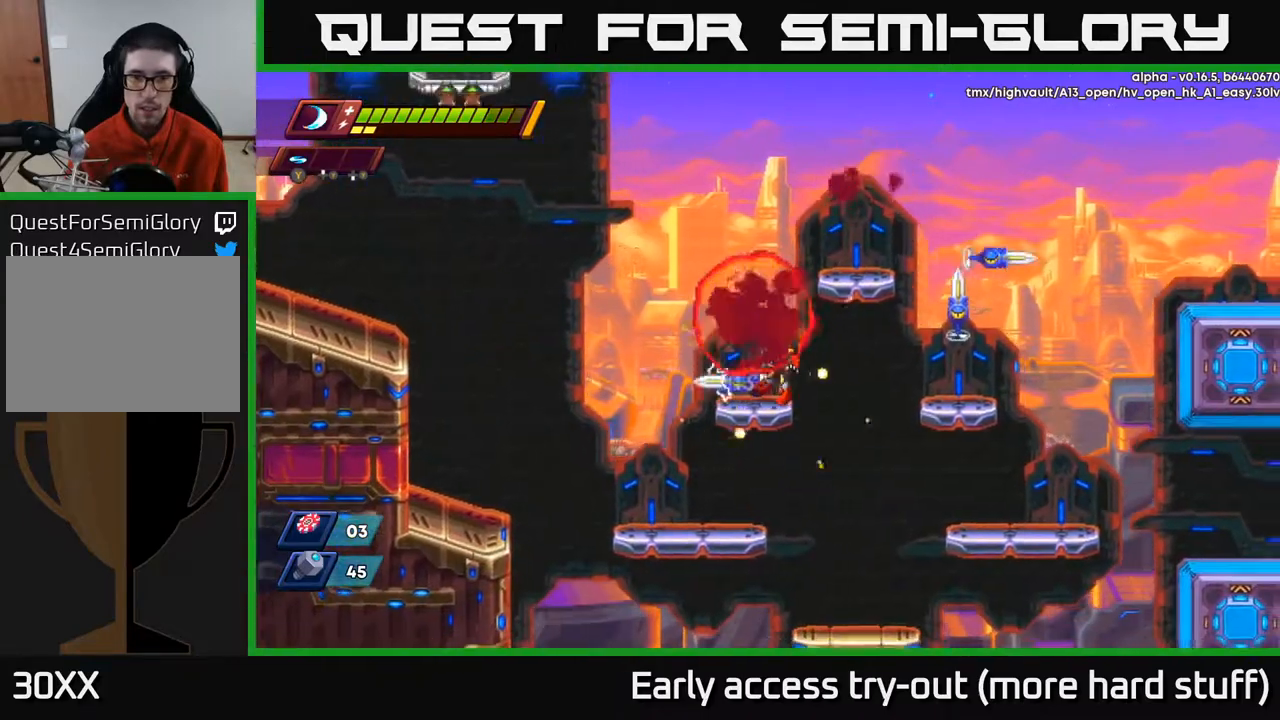
{"buttons": [], "right_stick": "center", "events": [[117, "X", "up"], [200, "X", "down"], [267, "X", "up"], [400, "X", "down"], [500, "X", "up"]]}
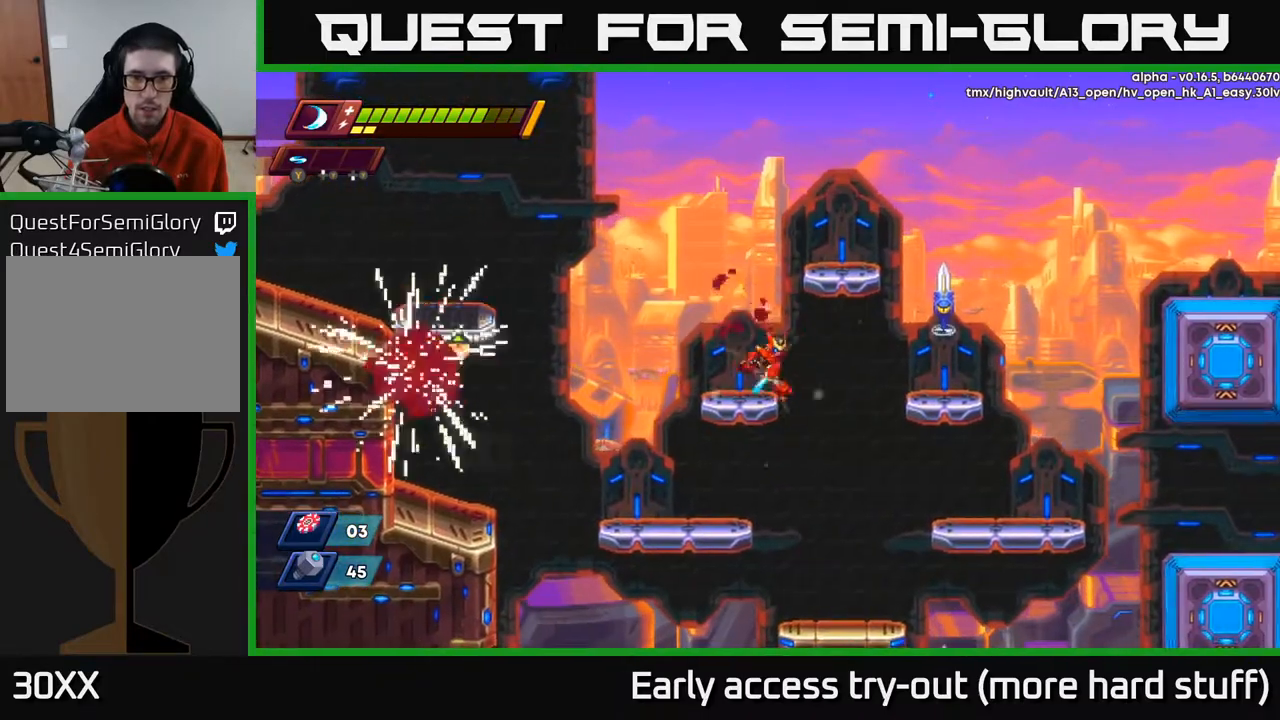
{"buttons": [], "right_stick": "center", "events": [[33, "DPAD_RIGHT", "down"], [167, "A", "down"], [183, "R2", "down"], [233, "X", "down"], [250, "A", "up"], [283, "R2", "up"], [300, "X", "up"], [383, "X", "down"], [467, "DPAD_RIGHT", "up"], [467, "X", "up"]]}
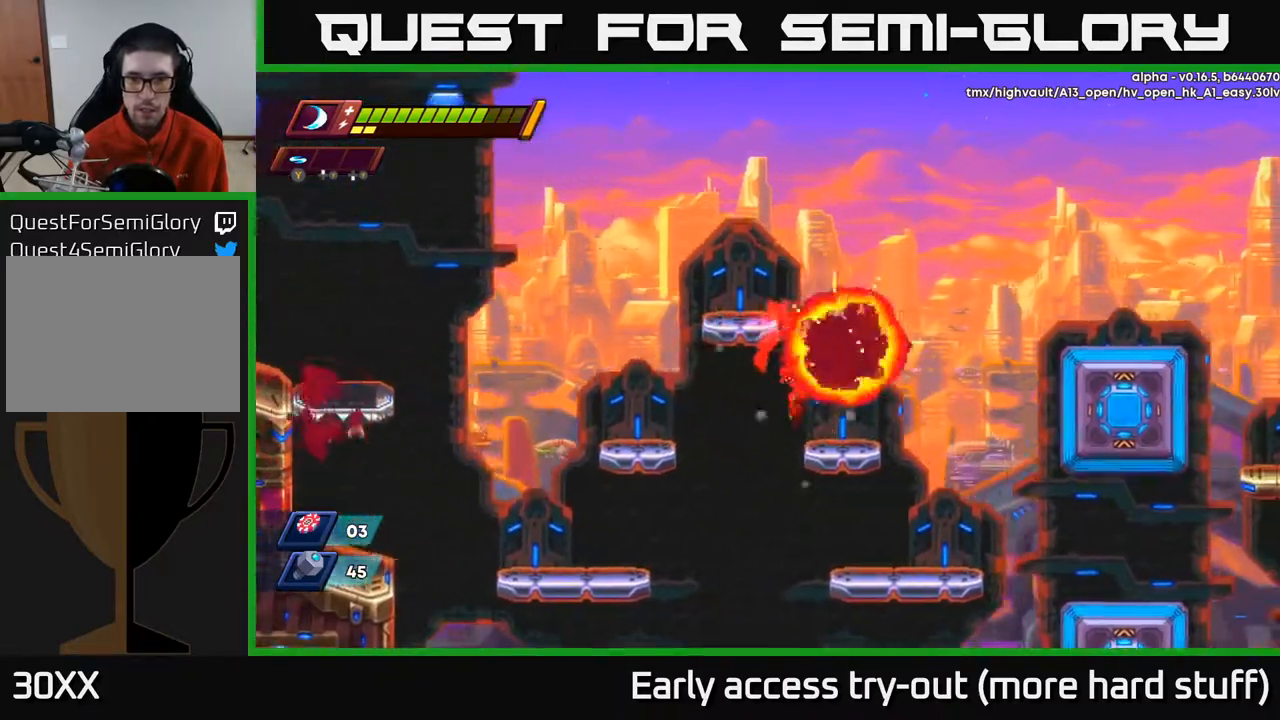
{"buttons": ["DPAD_RIGHT"], "right_stick": "center", "events": [[117, "DPAD_RIGHT", "down"], [267, "DPAD_RIGHT", "up"], [450, "DPAD_RIGHT", "down"]]}
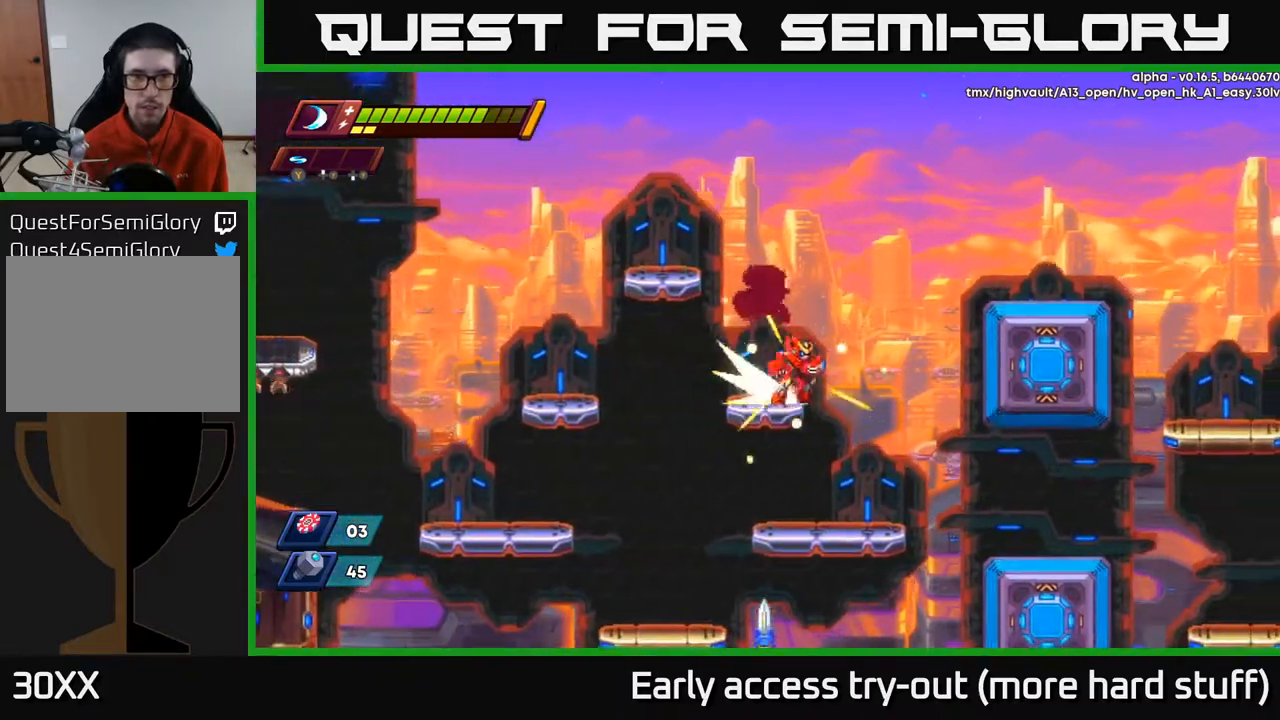
{"buttons": ["R2", "DPAD_RIGHT"], "right_stick": "center", "events": [[33, "R2", "down"], [83, "A", "down"], [317, "A", "up"]]}
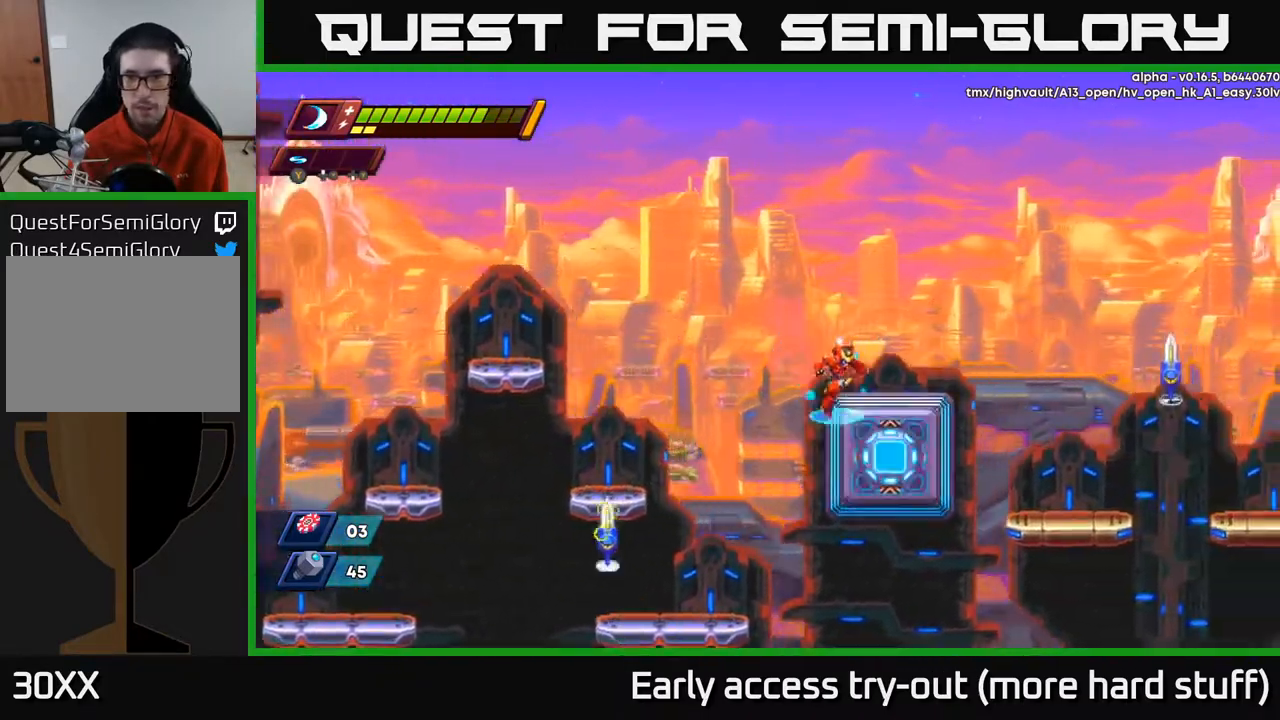
{"buttons": ["DPAD_RIGHT"], "right_stick": "center", "events": [[150, "A", "down"], [300, "A", "up"], [333, "R2", "up"]]}
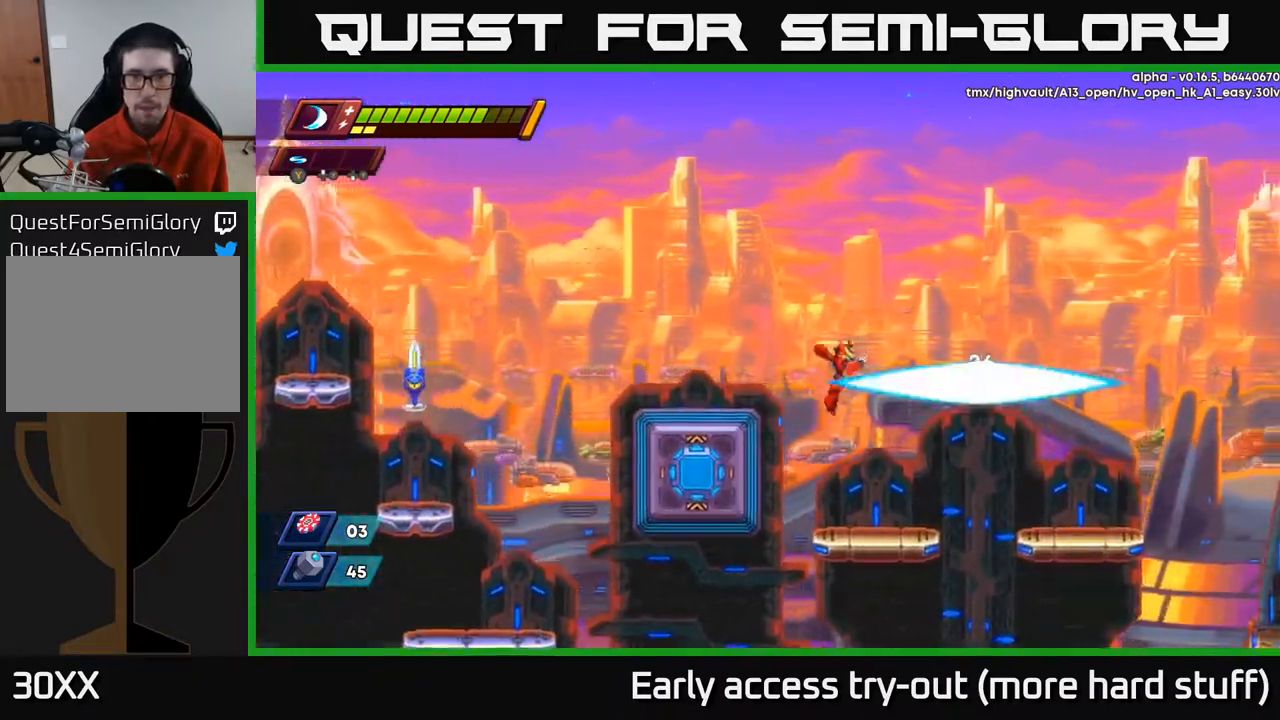
{"buttons": [], "right_stick": "center", "events": [[33, "X", "down"], [117, "X", "up"], [133, "DPAD_RIGHT", "up"], [183, "X", "down"], [250, "X", "up"]]}
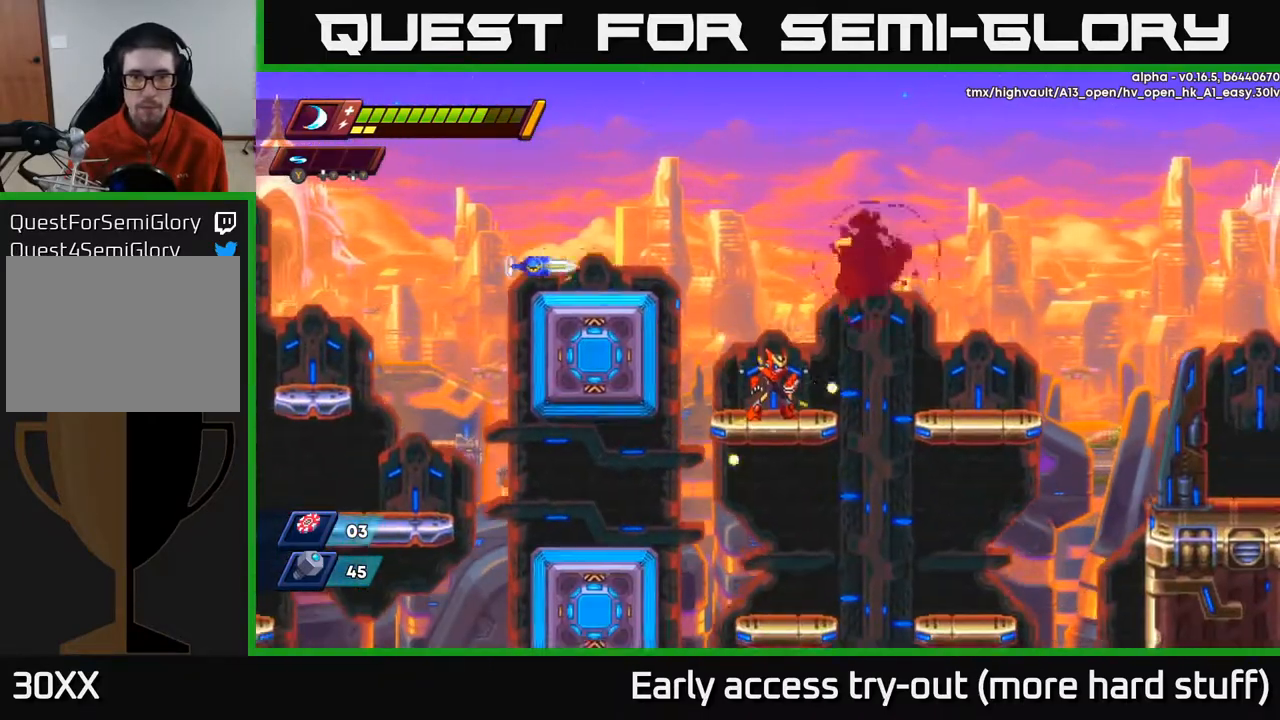
{"buttons": ["X"], "right_stick": "center", "events": [[350, "X", "down"], [367, "A", "down"], [383, "X", "up"], [450, "X", "down"], [500, "A", "up"]]}
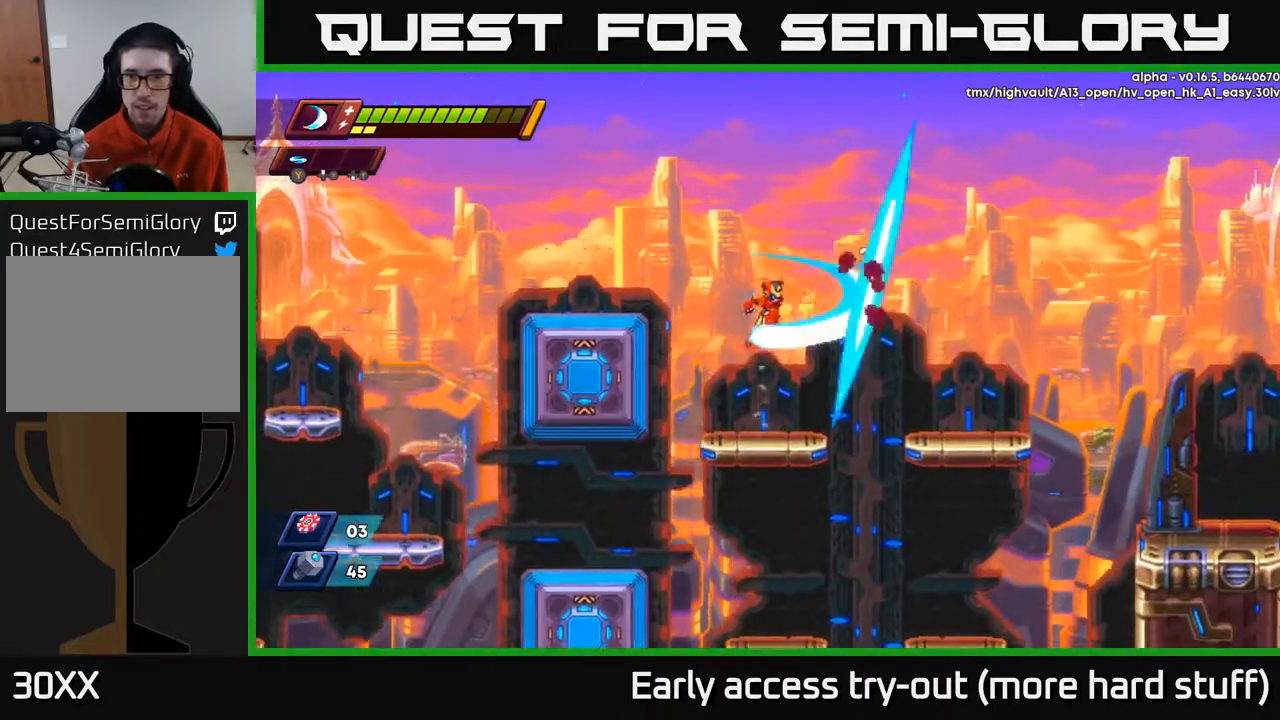
{"buttons": ["A", "R2", "DPAD_RIGHT"], "right_stick": "center", "events": [[33, "X", "up"], [50, "DPAD_RIGHT", "down"], [83, "X", "down"], [167, "X", "up"], [217, "DPAD_RIGHT", "up"], [467, "DPAD_RIGHT", "down"], [483, "A", "down"], [483, "R2", "down"]]}
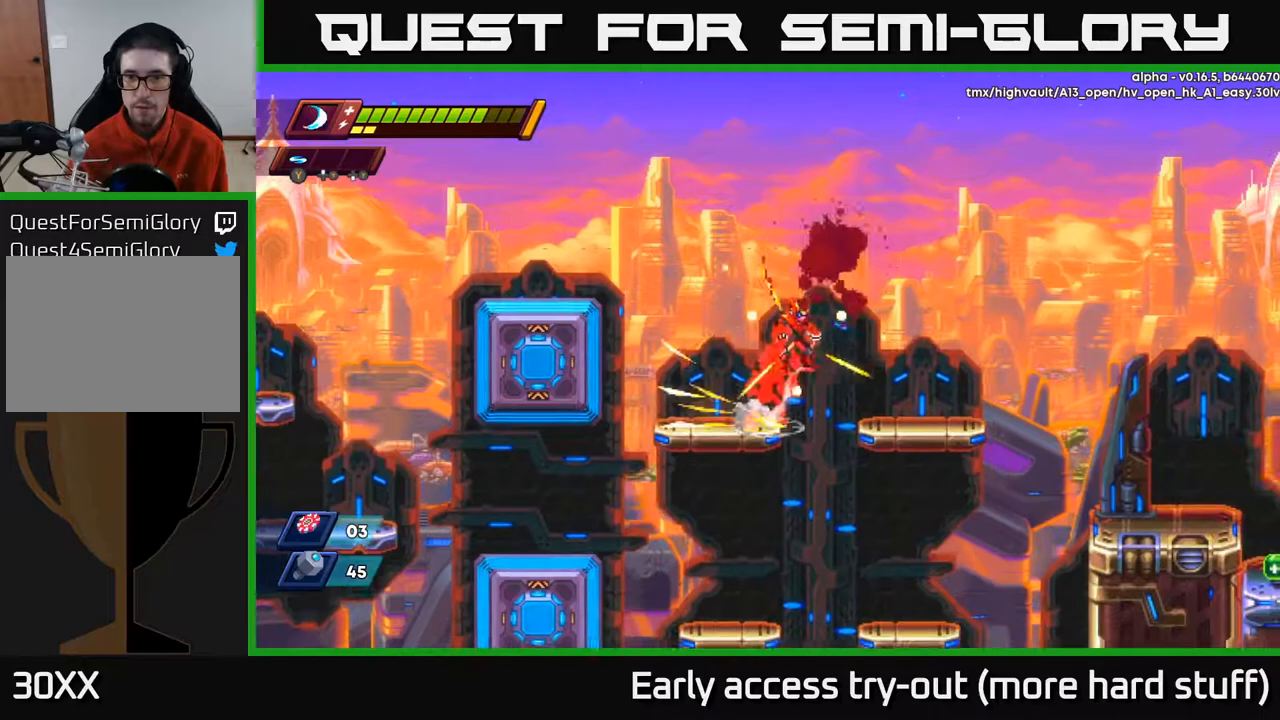
{"buttons": ["DPAD_RIGHT"], "right_stick": "center", "events": [[117, "A", "up"], [117, "R2", "up"]]}
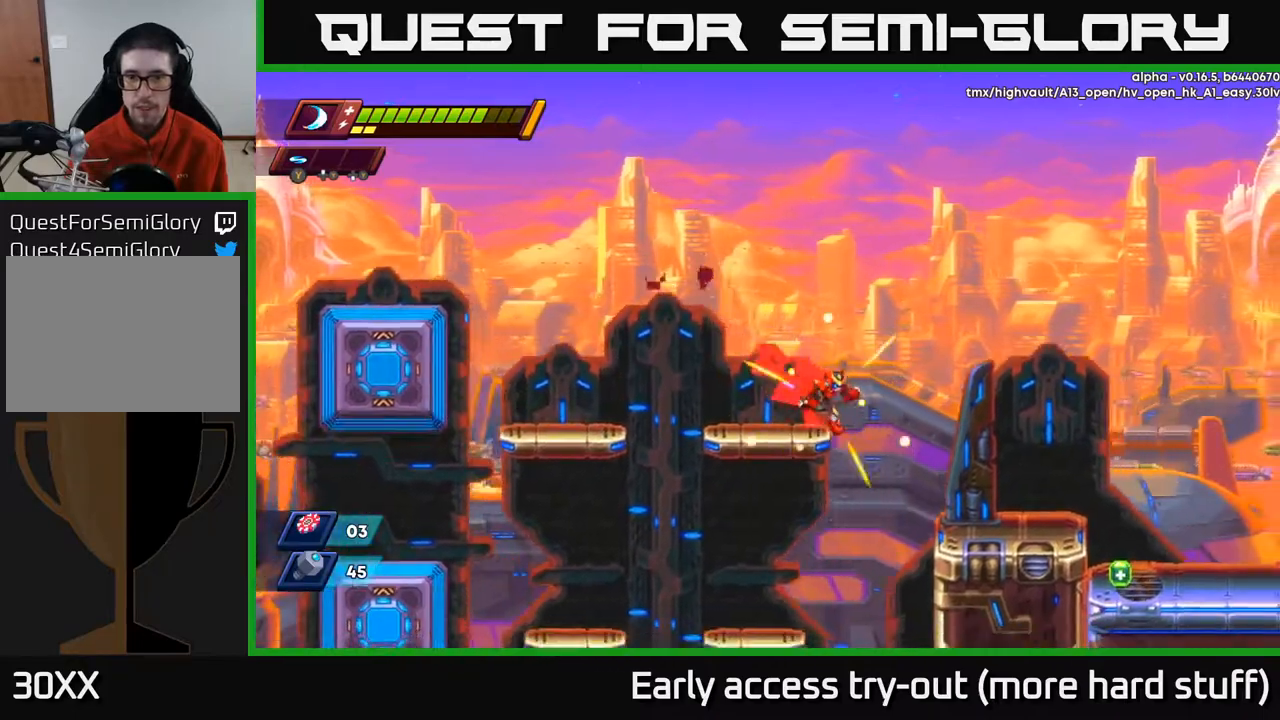
{"buttons": ["DPAD_RIGHT"], "right_stick": "down", "events": [[67, "A", "down"], [67, "R2", "down"], [150, "A", "up"], [150, "R2", "up"], [317, "right_stick", "down"]]}
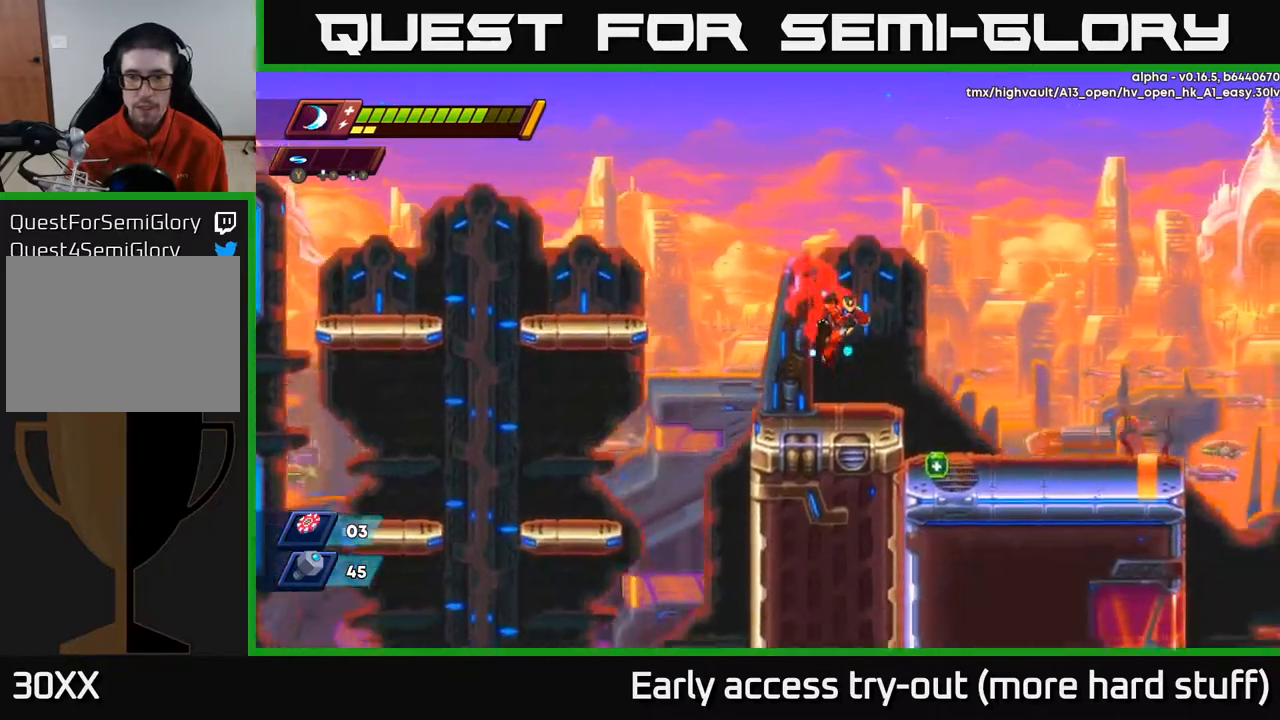
{"buttons": ["DPAD_RIGHT"], "right_stick": "center", "events": [[250, "right_stick", "center"]]}
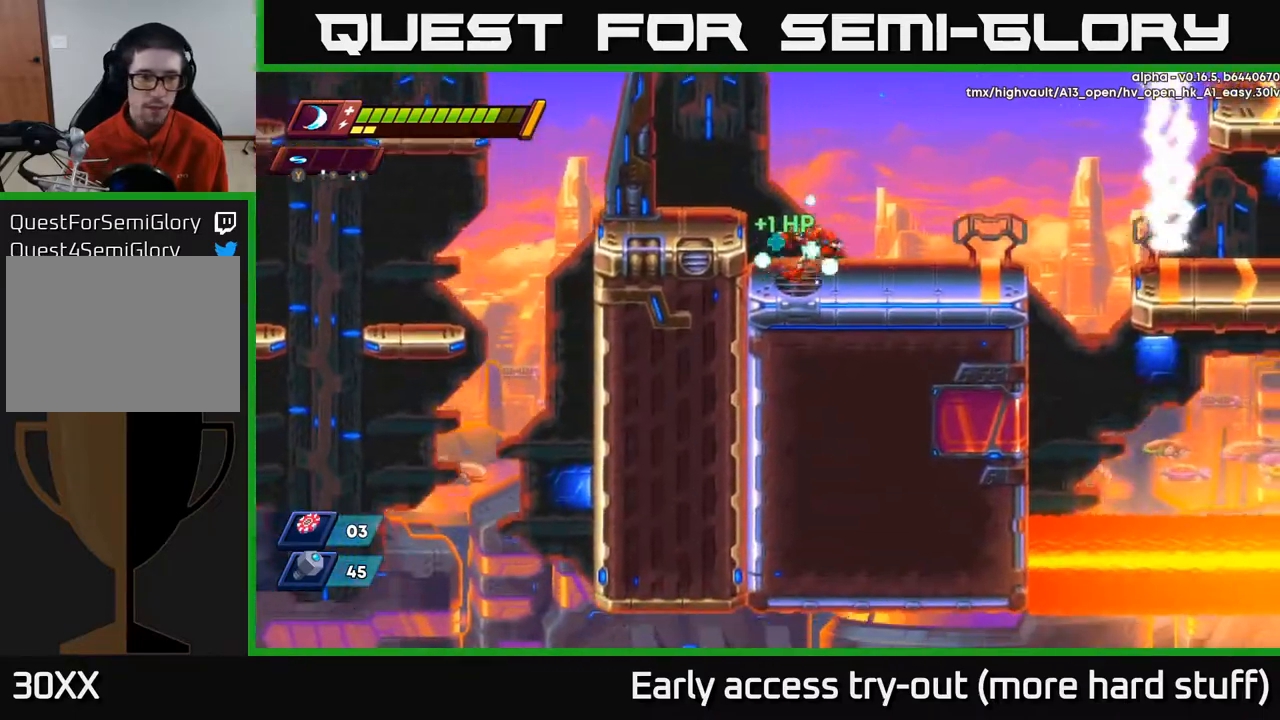
{"buttons": ["DPAD_LEFT"], "right_stick": "down", "events": [[17, "DPAD_RIGHT", "up"], [50, "DPAD_LEFT", "down"], [150, "R2", "down"], [167, "A", "down"], [283, "A", "up"], [283, "R2", "up"], [450, "right_stick", "down"]]}